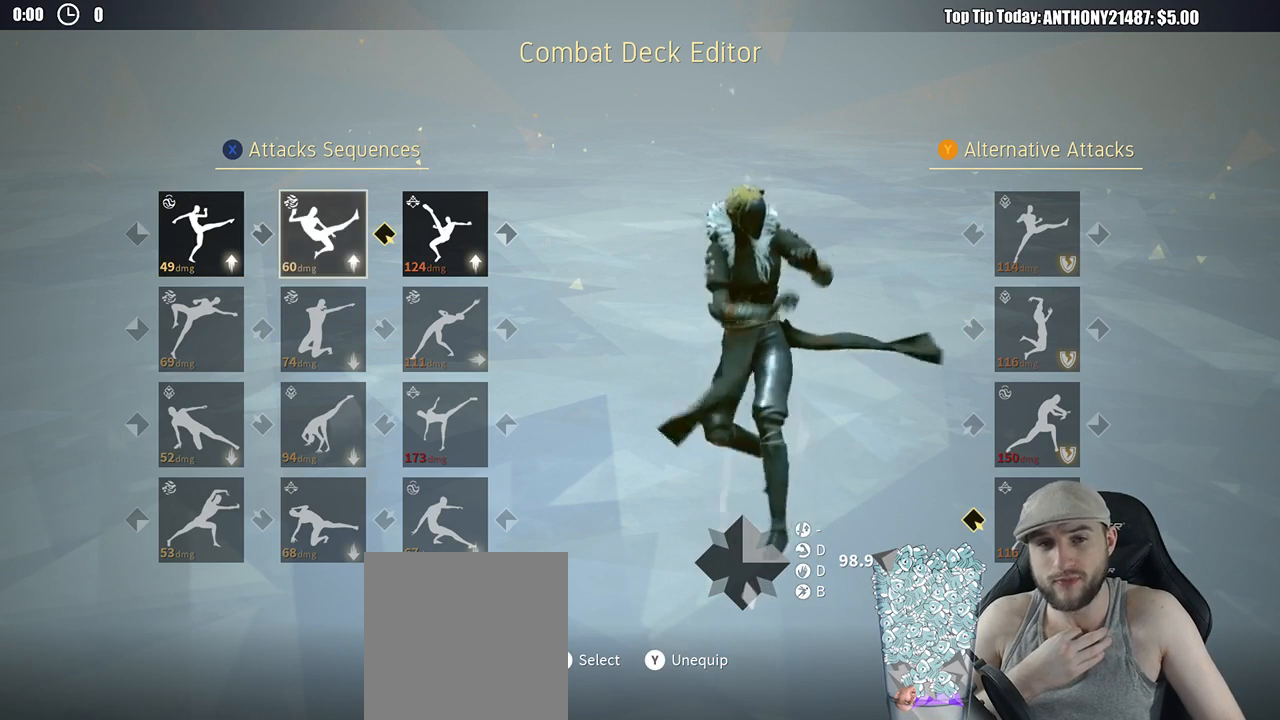
Gameplay with a controller (Xbox layout); each line is a JSON object with the inputs held at the frame after it. "events" lists button and stick changes between this image and that frame as [ms after this image, input, new state], when the widget could be followed in between. Not read: R3.
{"buttons": [], "left_stick": "center", "right_stick": "center", "events": []}
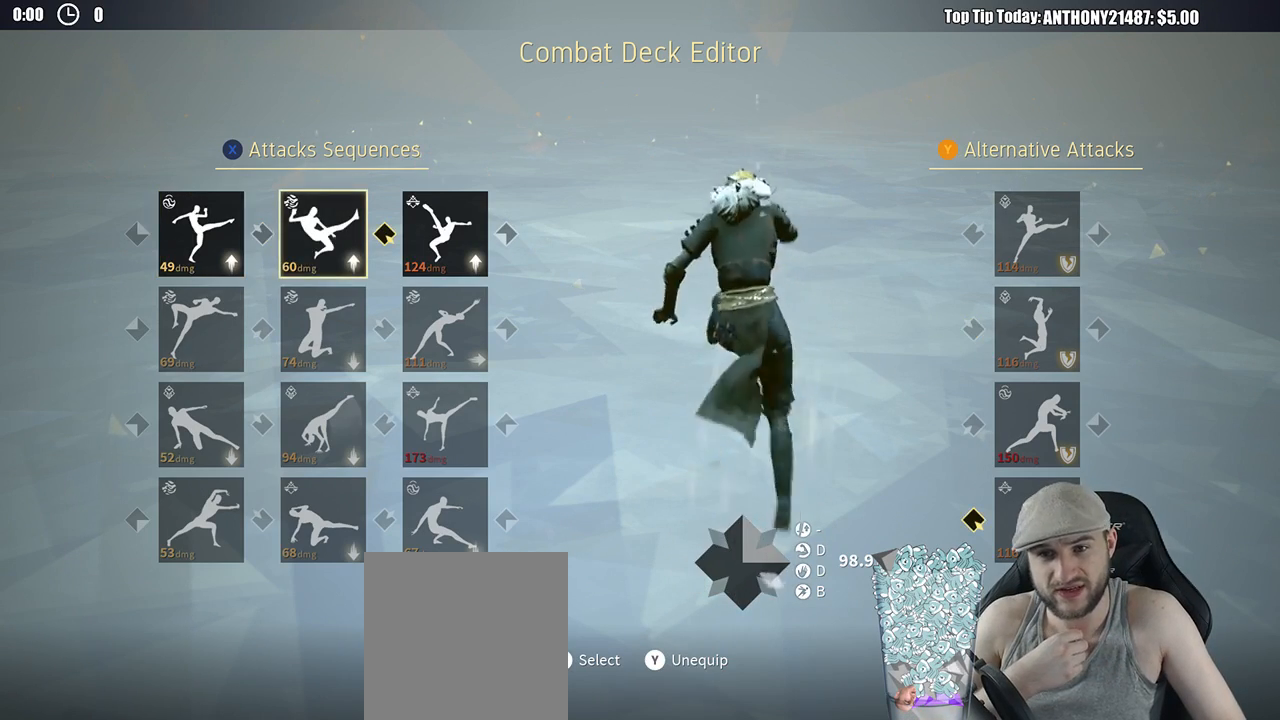
{"buttons": [], "left_stick": "center", "right_stick": "center", "events": []}
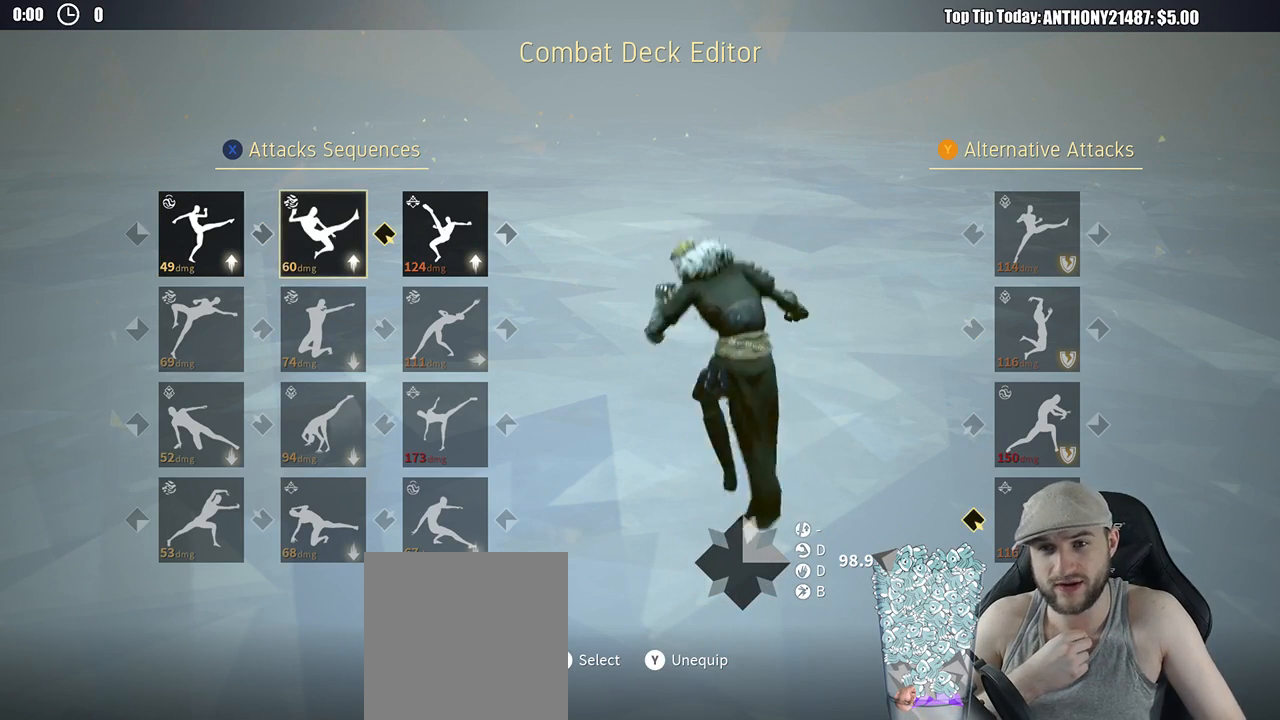
{"buttons": [], "left_stick": "center", "right_stick": "center", "events": []}
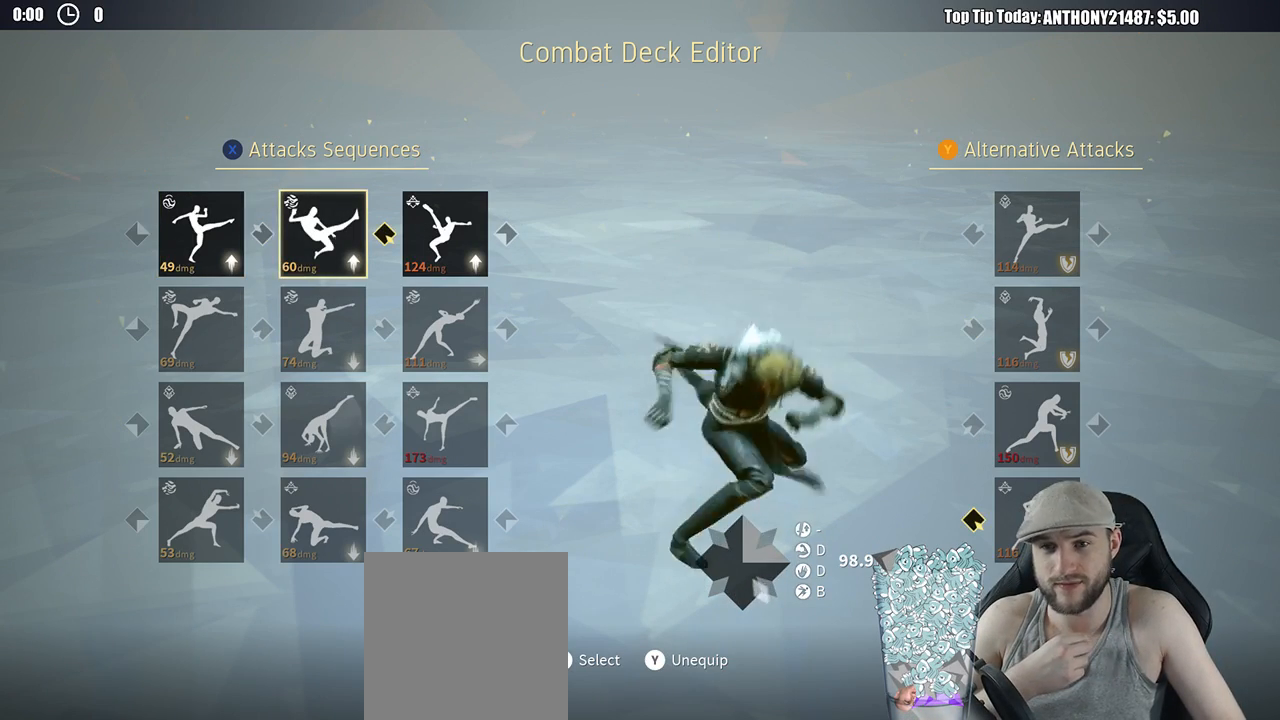
{"buttons": [], "left_stick": "center", "right_stick": "center", "events": []}
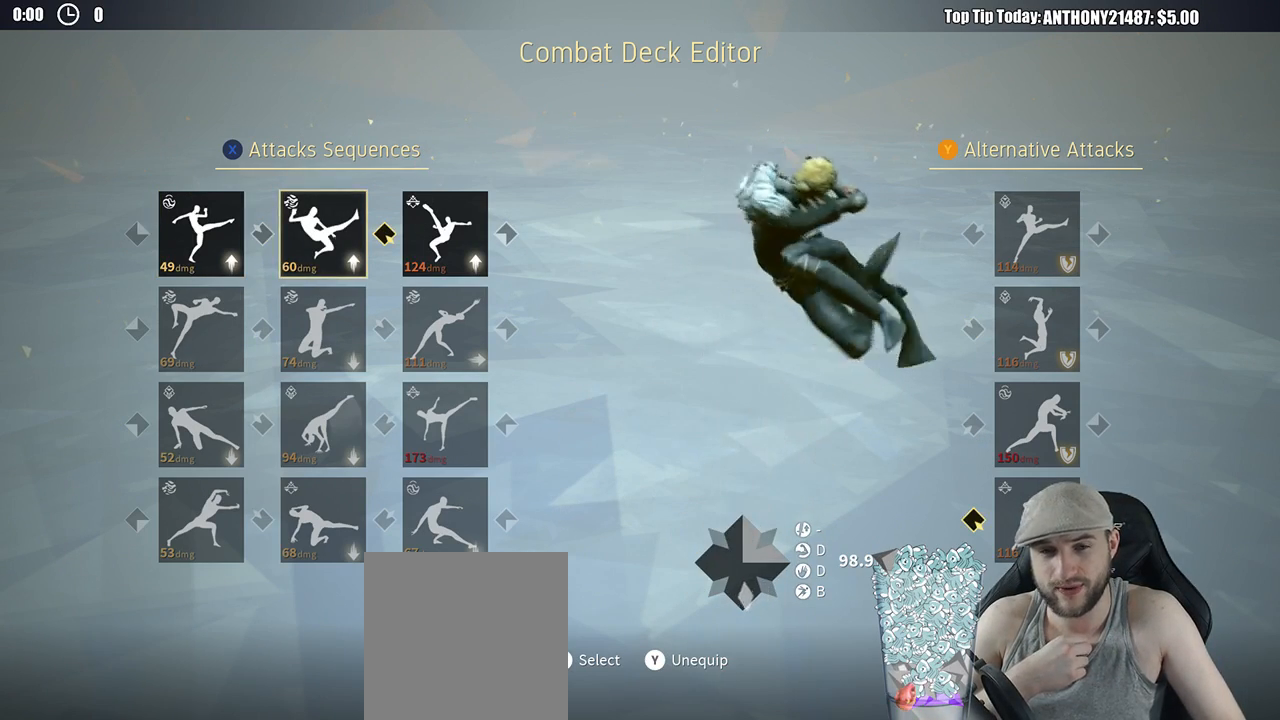
{"buttons": [], "left_stick": "center", "right_stick": "center", "events": [[183, "DPAD_RIGHT", "down"], [267, "DPAD_RIGHT", "up"]]}
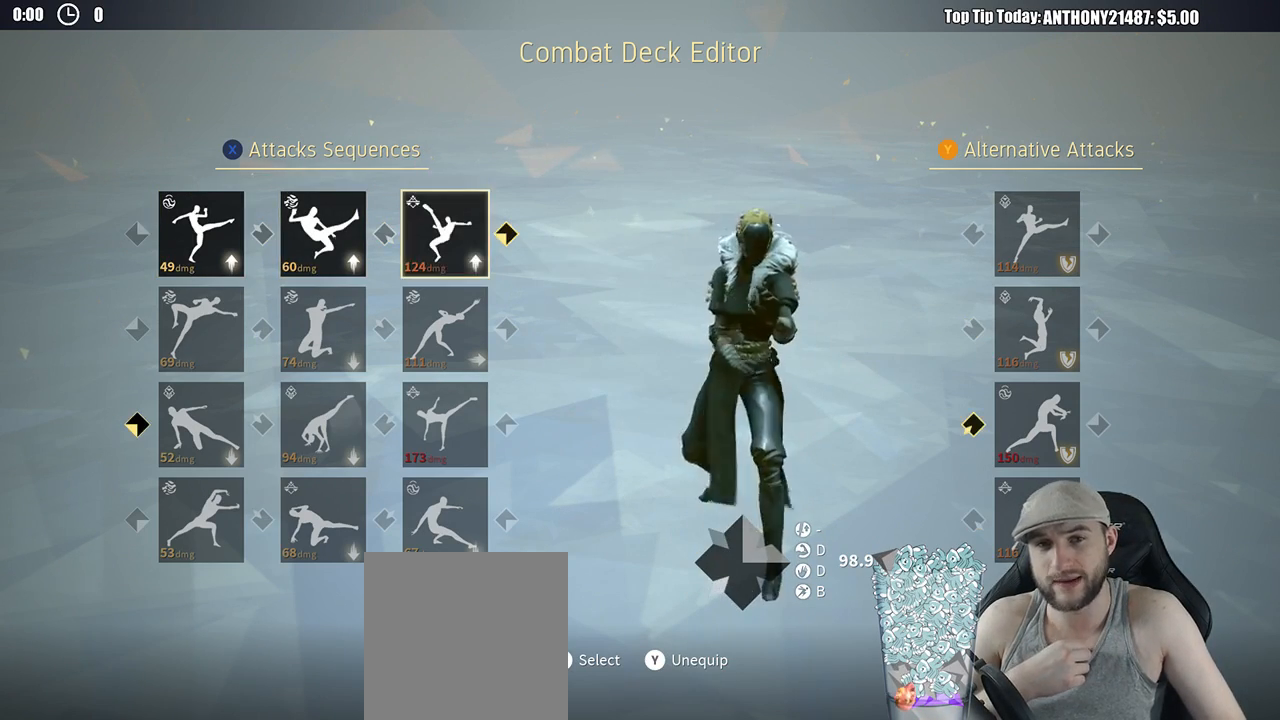
{"buttons": [], "left_stick": "center", "right_stick": "center", "events": []}
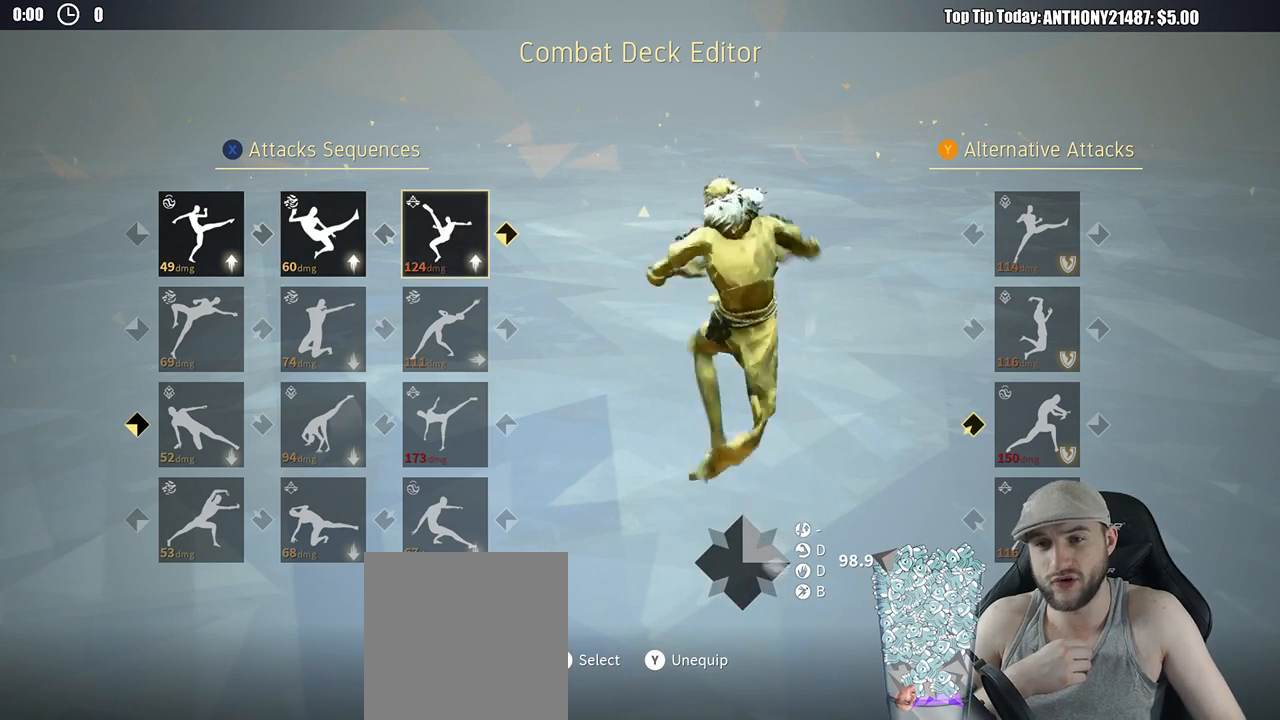
{"buttons": [], "left_stick": "center", "right_stick": "center", "events": []}
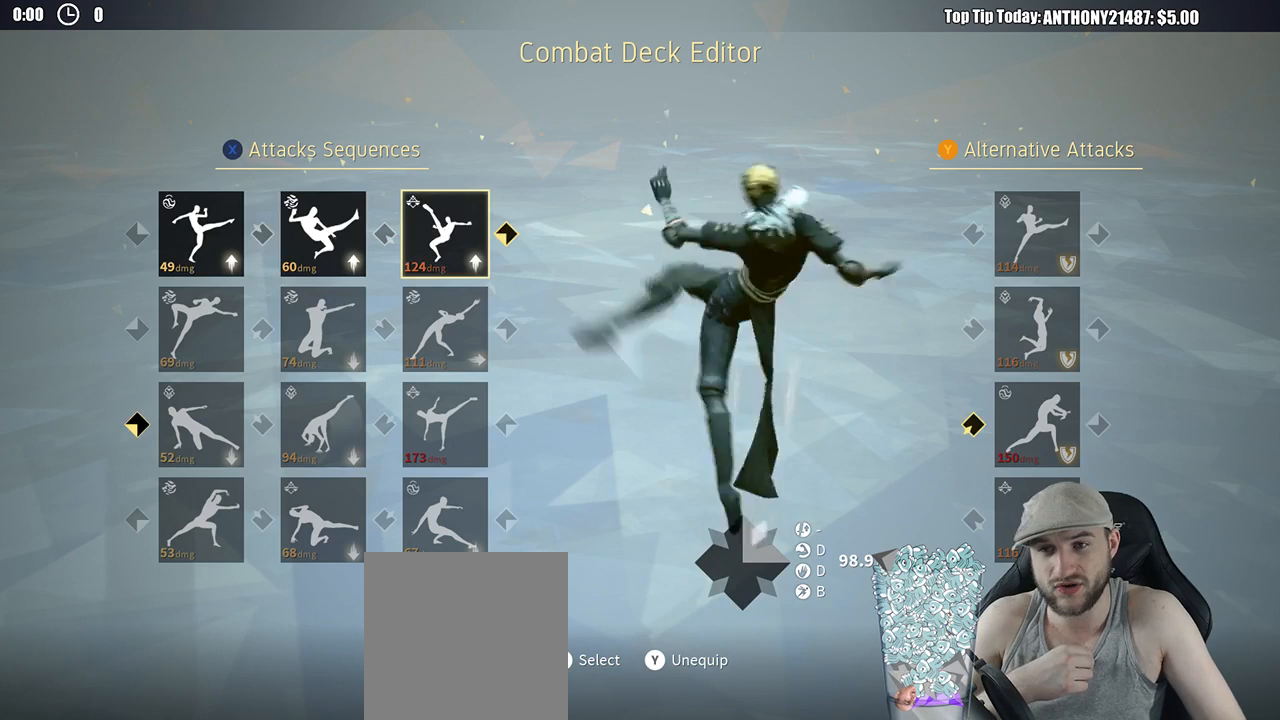
{"buttons": [], "left_stick": "center", "right_stick": "center", "events": [[17, "DPAD_RIGHT", "down"], [100, "DPAD_RIGHT", "up"]]}
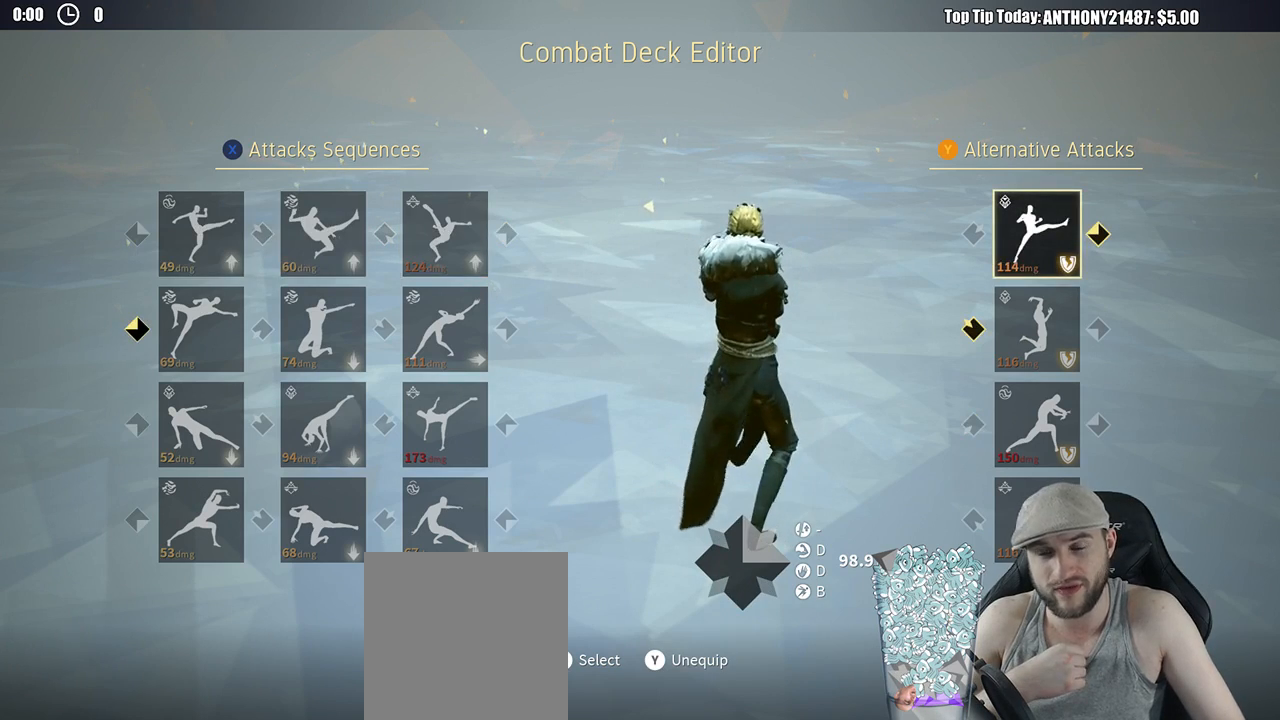
{"buttons": [], "left_stick": "center", "right_stick": "center", "events": []}
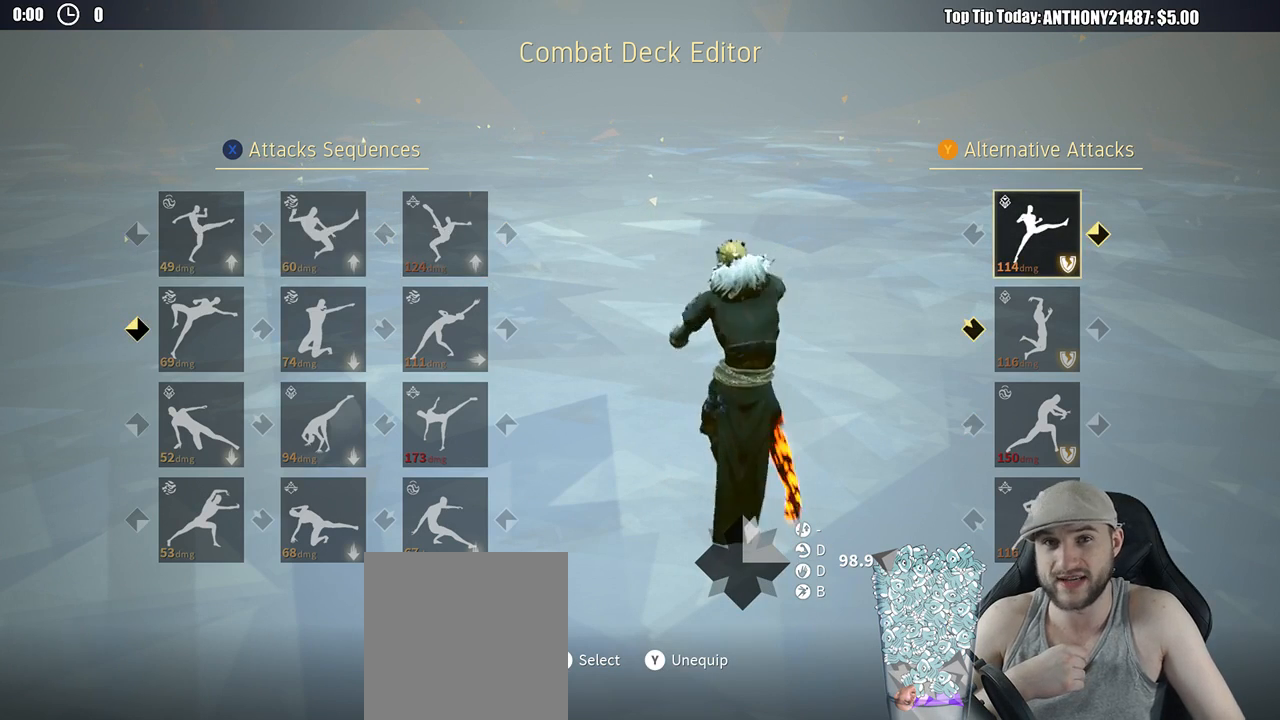
{"buttons": [], "left_stick": "center", "right_stick": "center", "events": []}
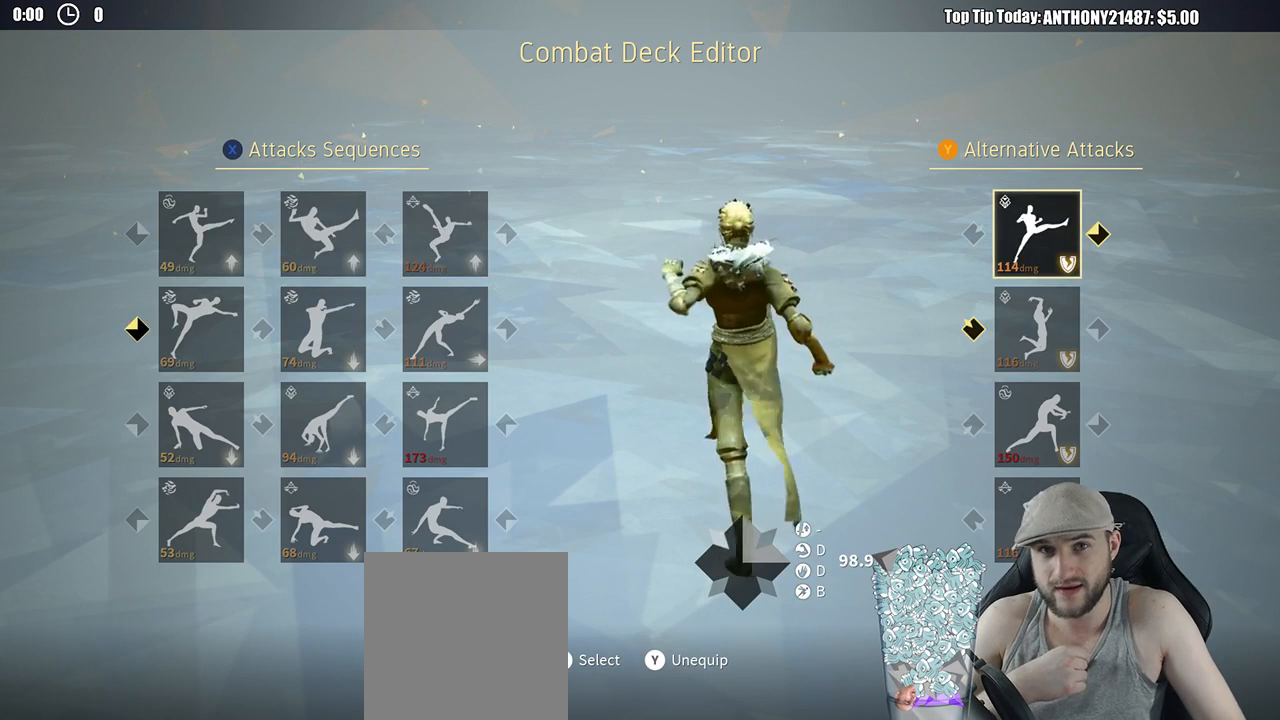
{"buttons": ["DPAD_LEFT"], "left_stick": "center", "right_stick": "center", "events": [[317, "DPAD_LEFT", "down"], [417, "DPAD_LEFT", "up"], [500, "DPAD_LEFT", "down"]]}
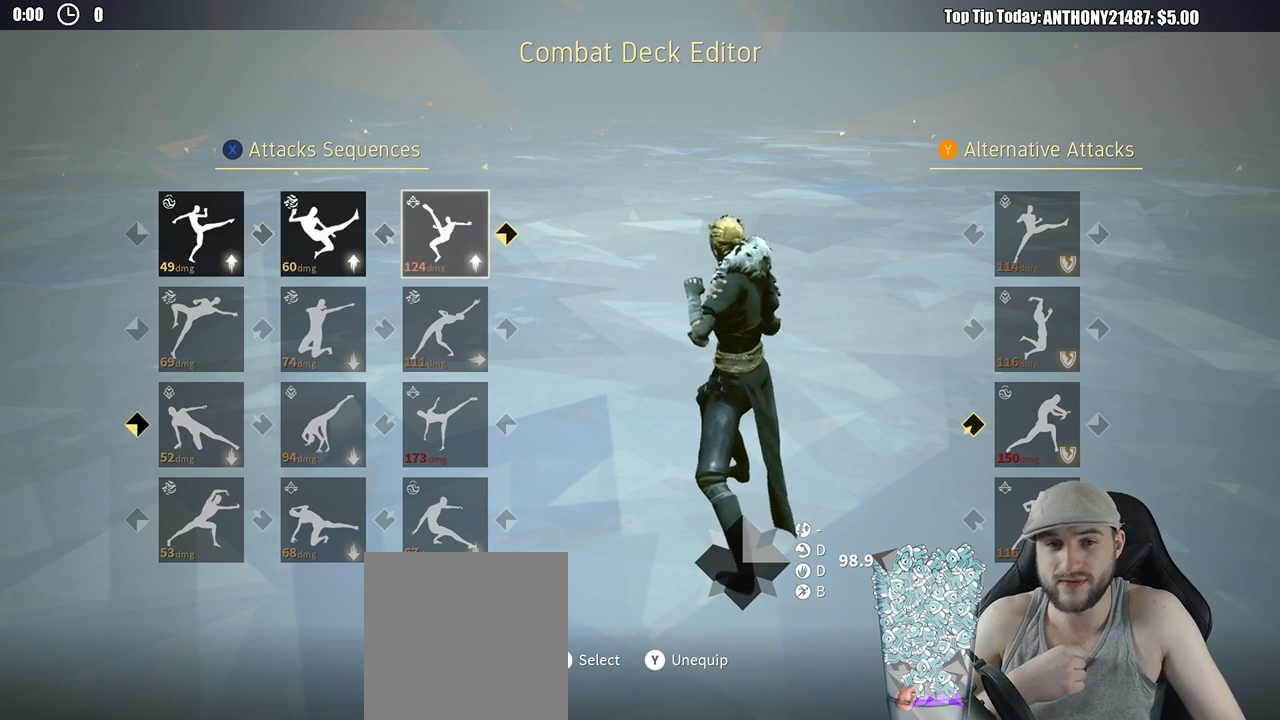
{"buttons": [], "left_stick": "center", "right_stick": "center", "events": [[100, "DPAD_LEFT", "up"], [150, "DPAD_LEFT", "down"], [267, "DPAD_LEFT", "up"]]}
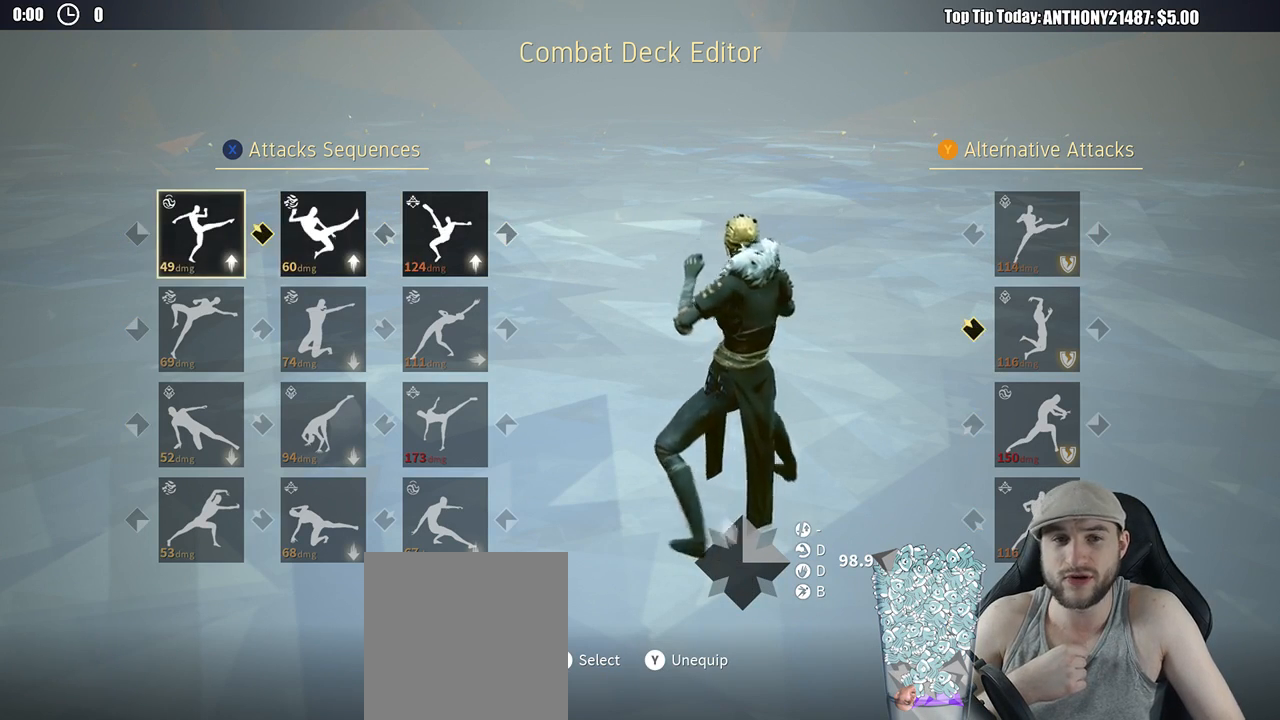
{"buttons": [], "left_stick": "center", "right_stick": "center", "events": [[167, "DPAD_RIGHT", "down"], [217, "DPAD_RIGHT", "up"], [333, "DPAD_RIGHT", "down"], [417, "DPAD_RIGHT", "up"]]}
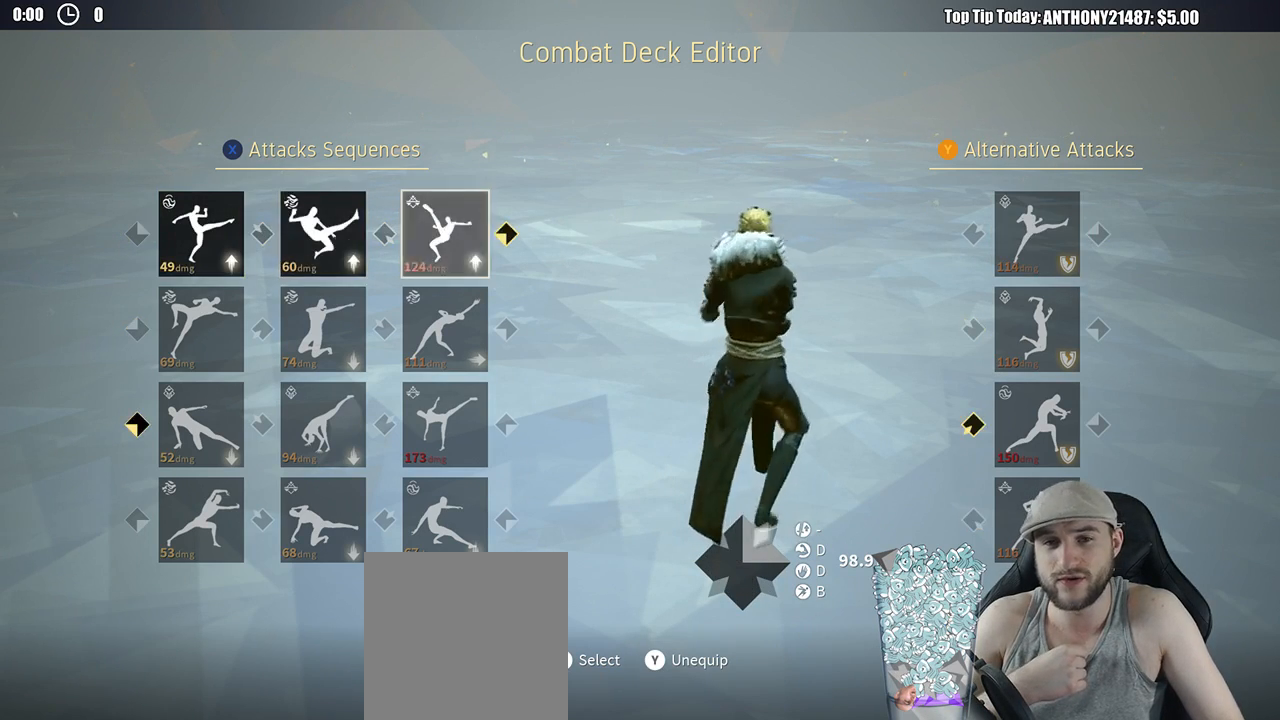
{"buttons": [], "left_stick": "center", "right_stick": "center", "events": [[133, "DPAD_LEFT", "down"], [217, "DPAD_LEFT", "up"], [317, "DPAD_LEFT", "down"], [383, "DPAD_LEFT", "up"]]}
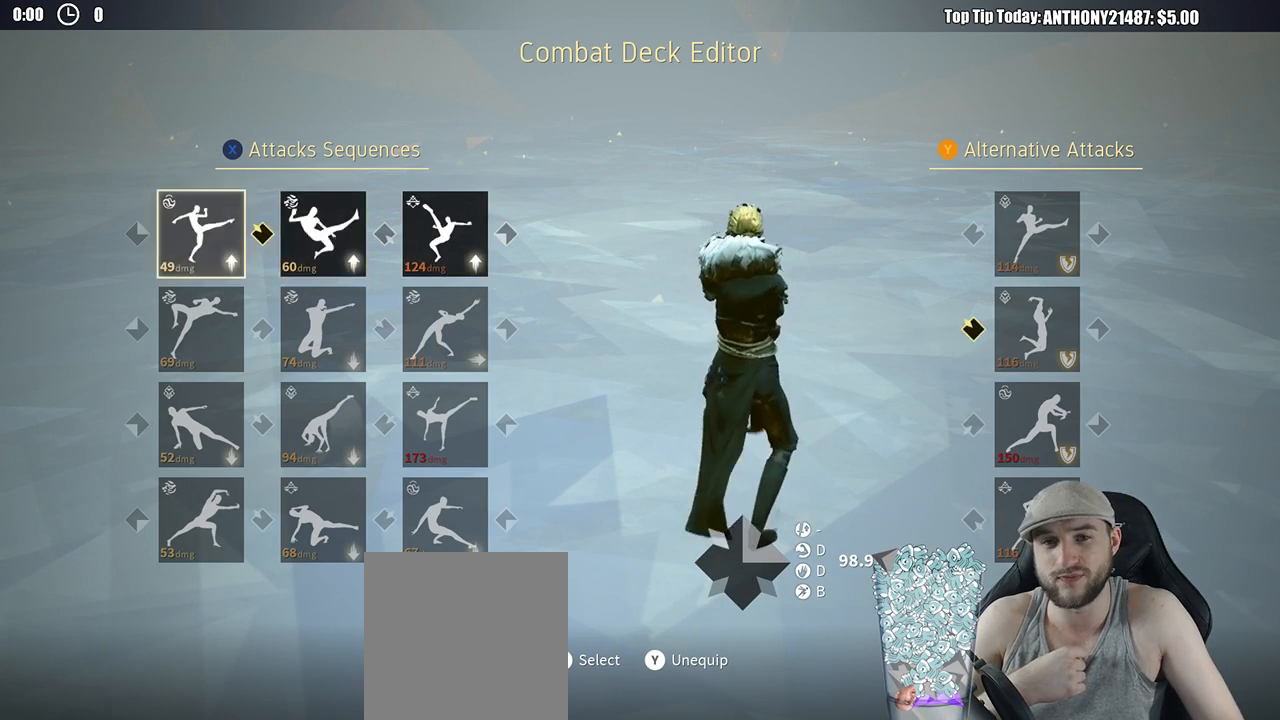
{"buttons": [], "left_stick": "center", "right_stick": "center", "events": [[67, "DPAD_RIGHT", "down"], [133, "DPAD_RIGHT", "up"], [250, "DPAD_RIGHT", "down"], [283, "DPAD_RIGHT", "up"]]}
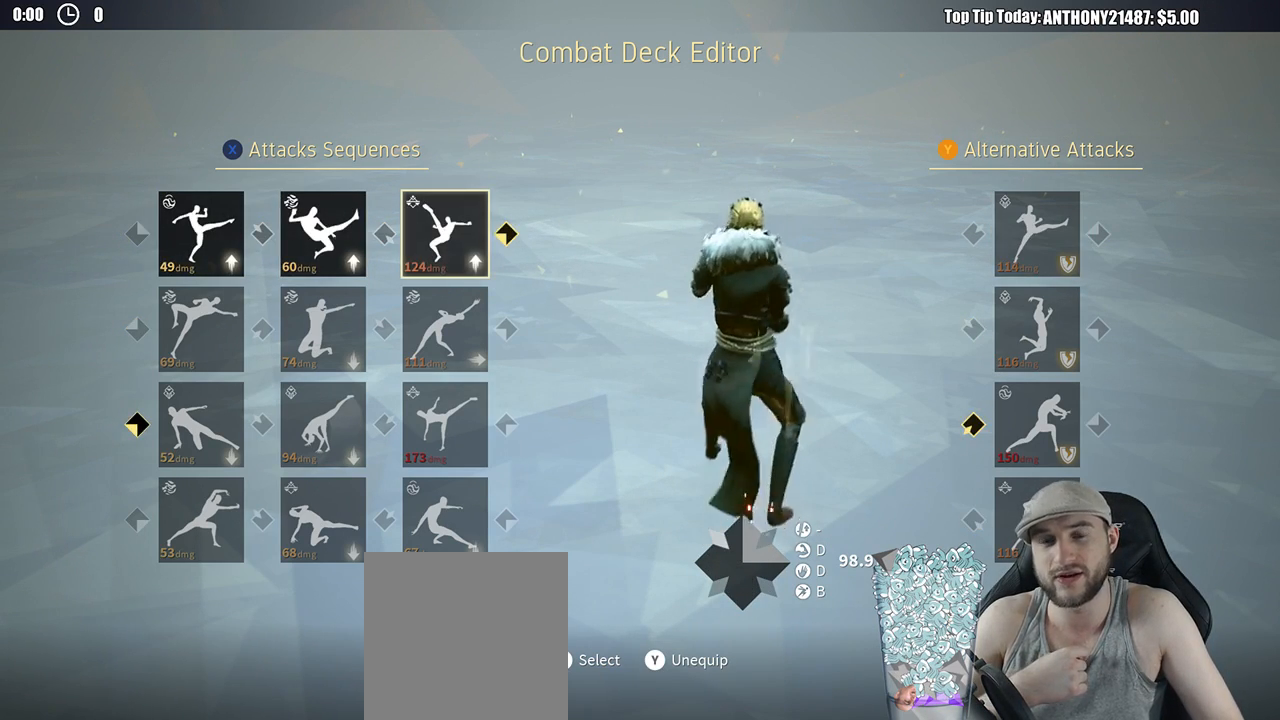
{"buttons": [], "left_stick": "center", "right_stick": "center", "events": []}
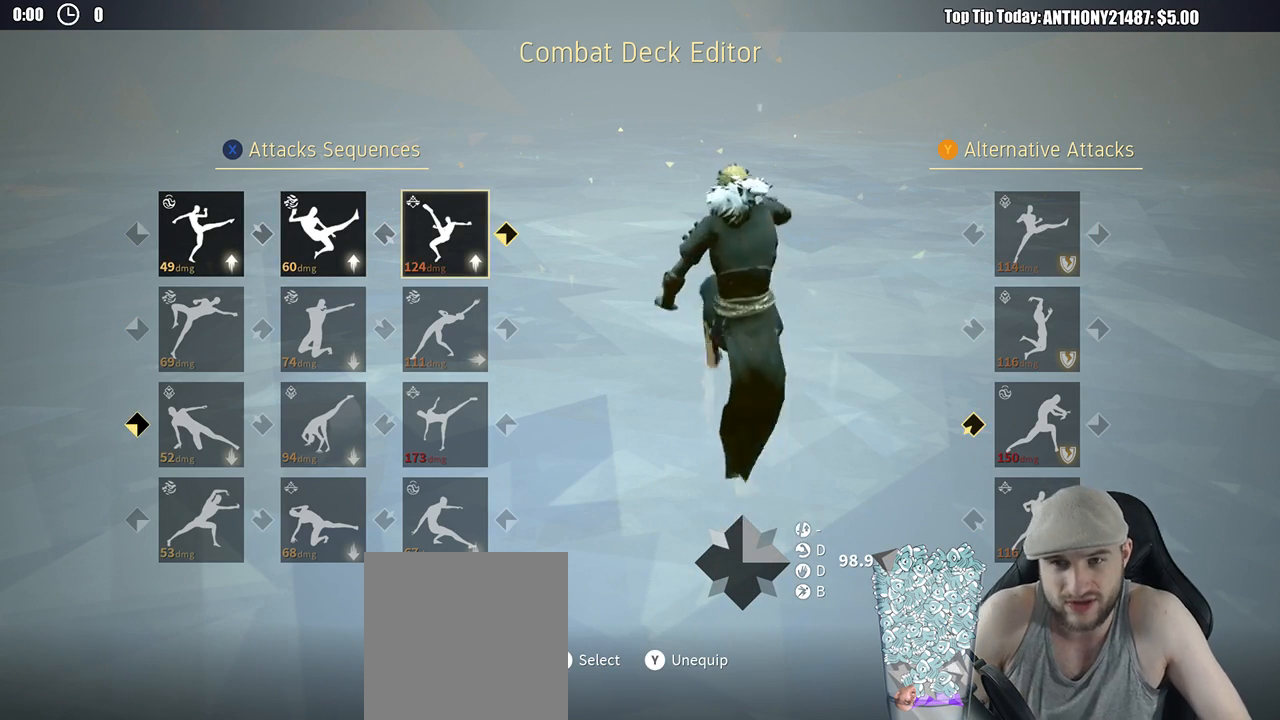
{"buttons": [], "left_stick": "center", "right_stick": "center", "events": []}
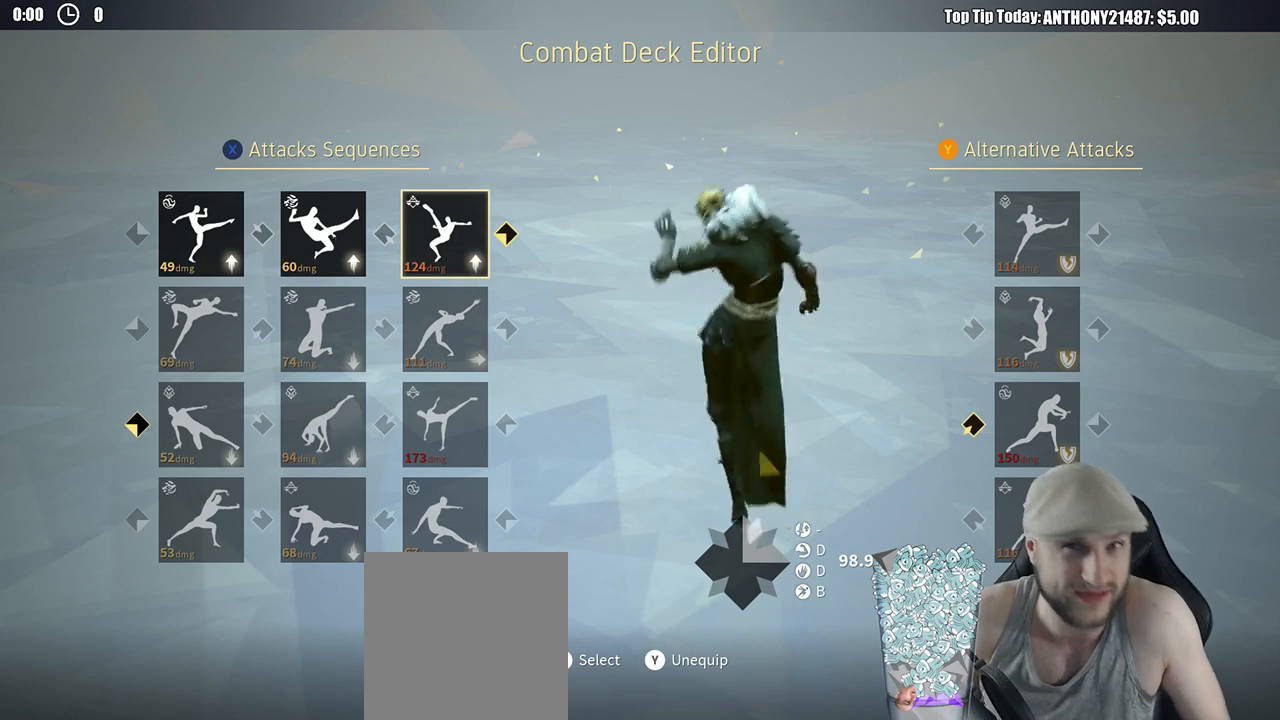
{"buttons": [], "left_stick": "center", "right_stick": "center", "events": []}